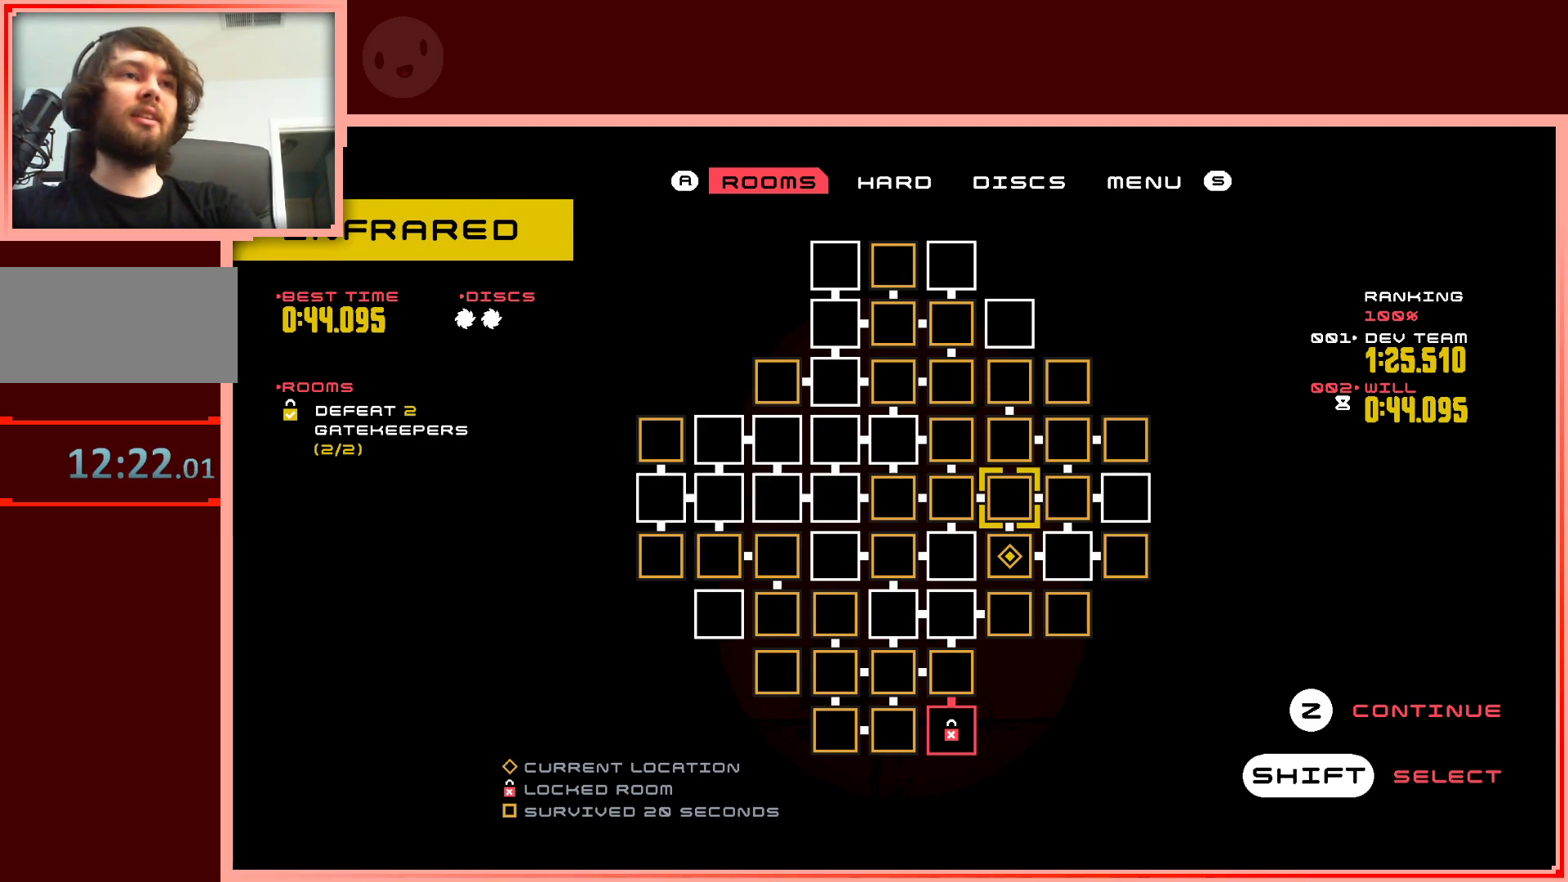
Gameplay with keyboard; each line is a JSON object with the keys held at the frame after it. "events" lists presses ("down") and releases ("up") of "down", "left", "right", "shift", "up" and "z" between this image and that frame as [ms after this image, input, new state], when the widget could be followed in between. No other keys are recorded. Mouse input is not recorded.
{"keys": [], "events": [[183, "down", "down"], [267, "down", "up"]]}
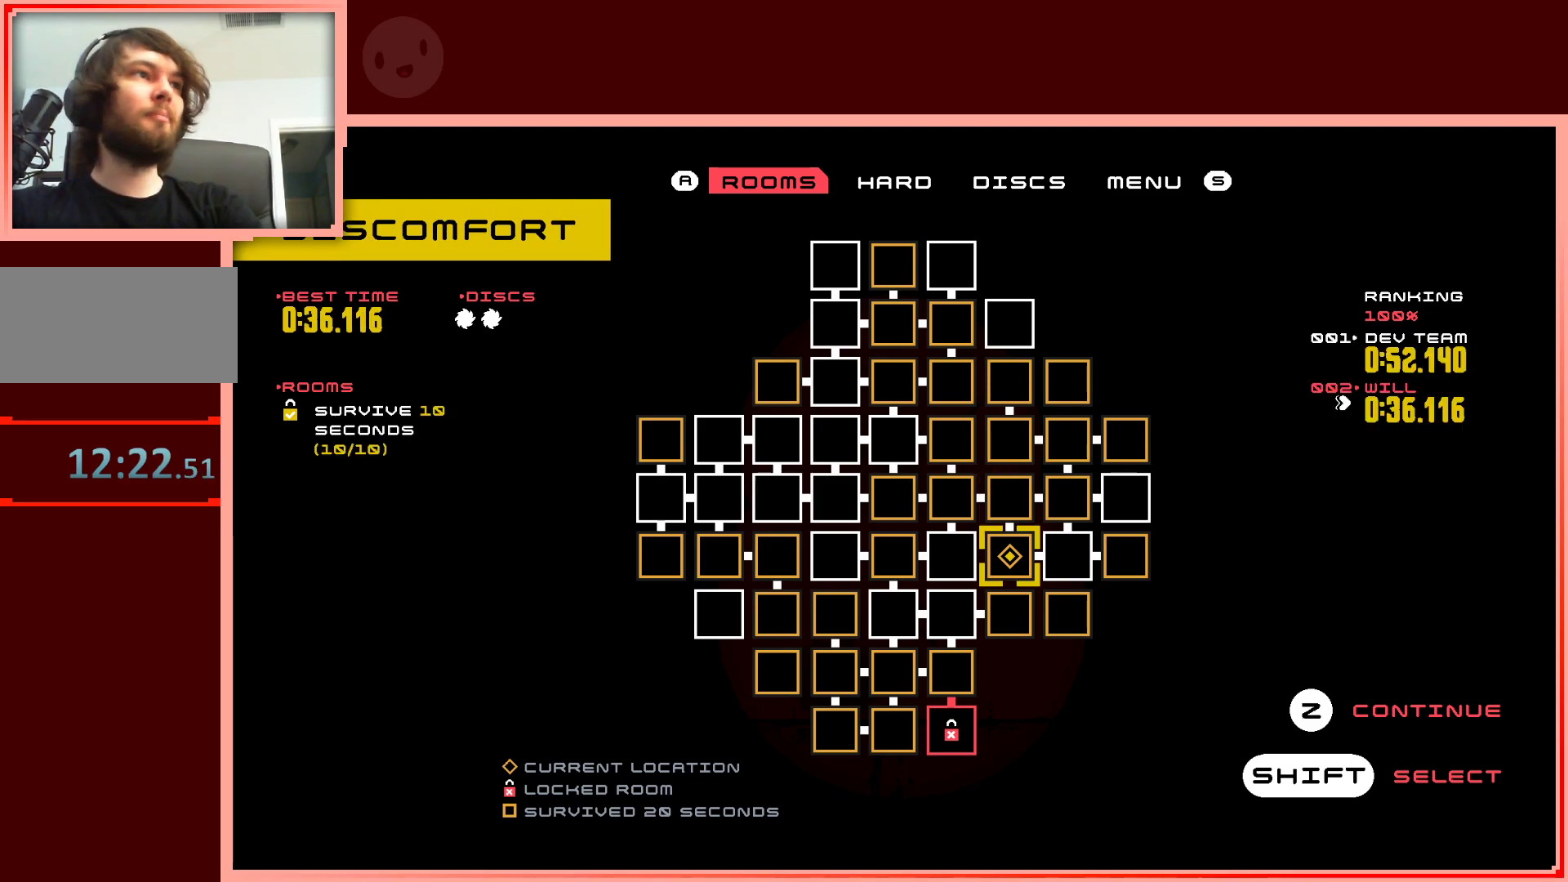
{"keys": [], "events": []}
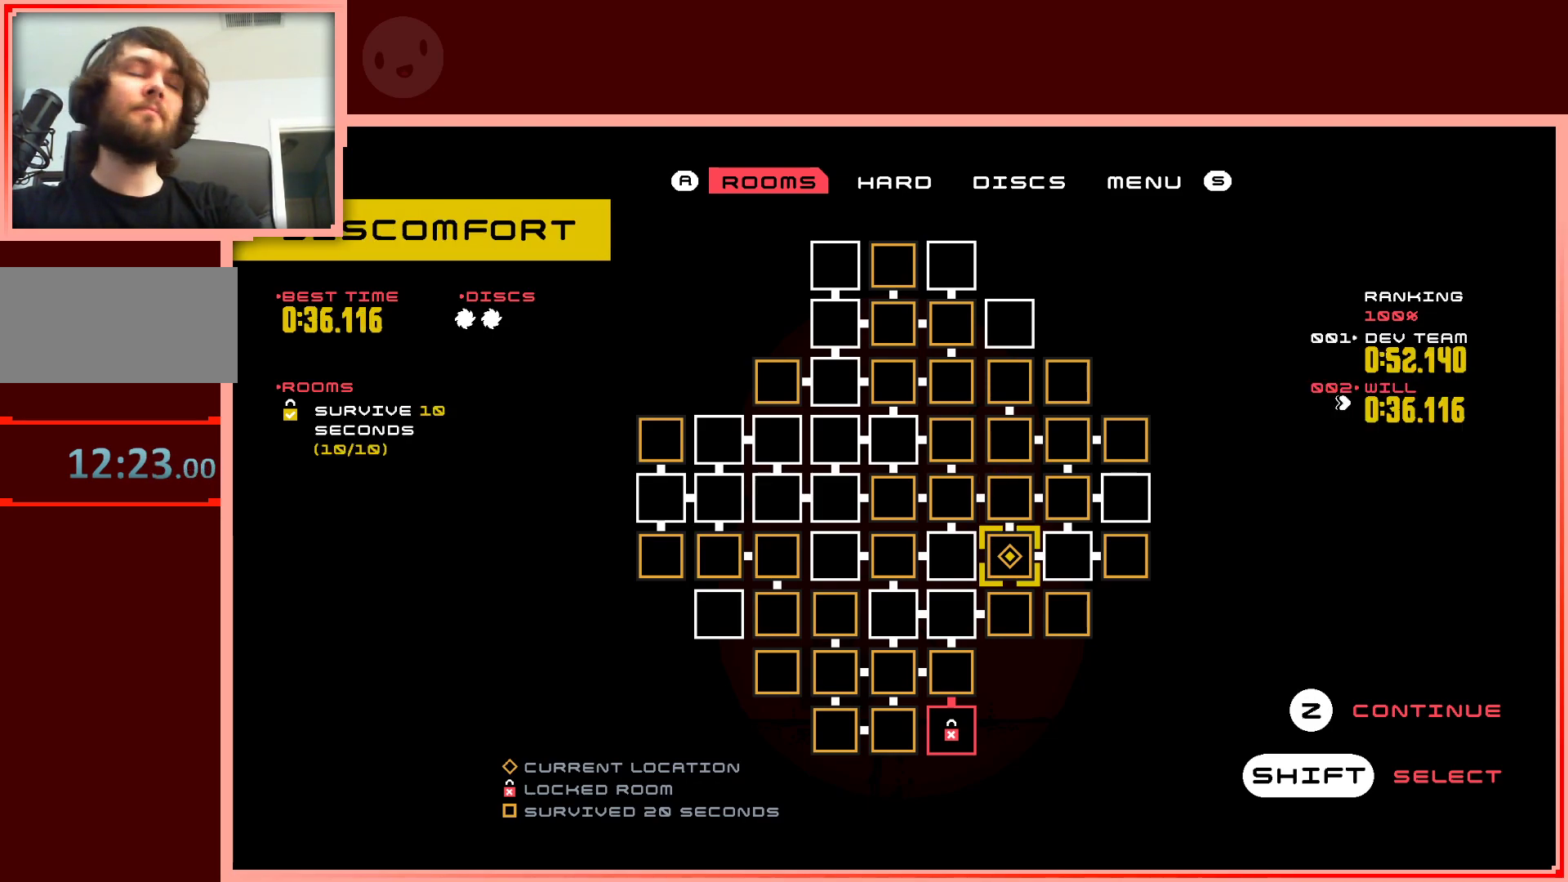
{"keys": [], "events": []}
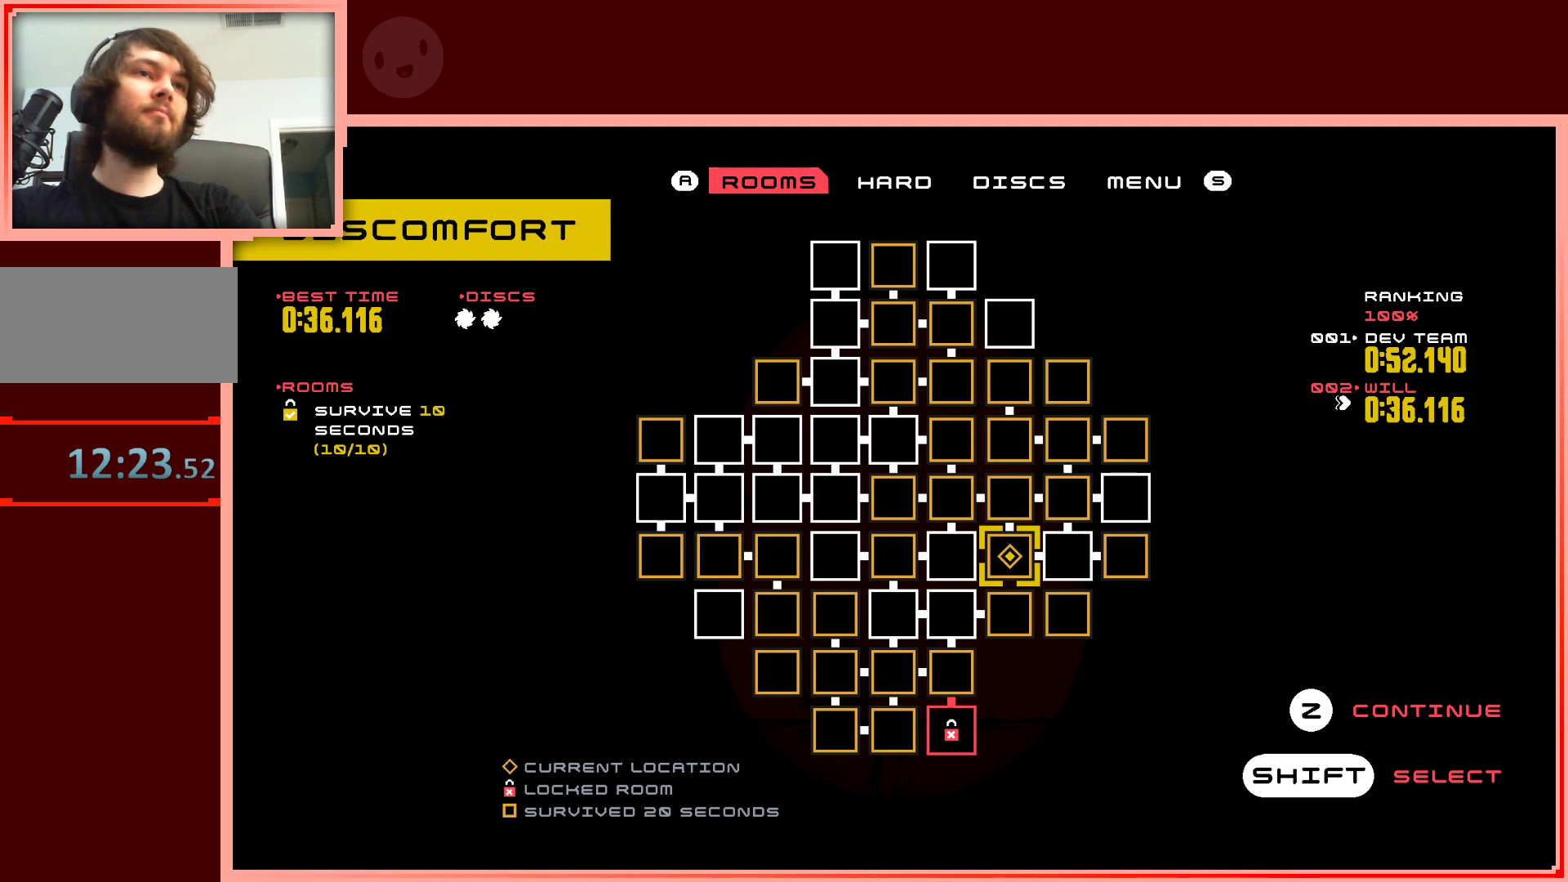
{"keys": [], "events": []}
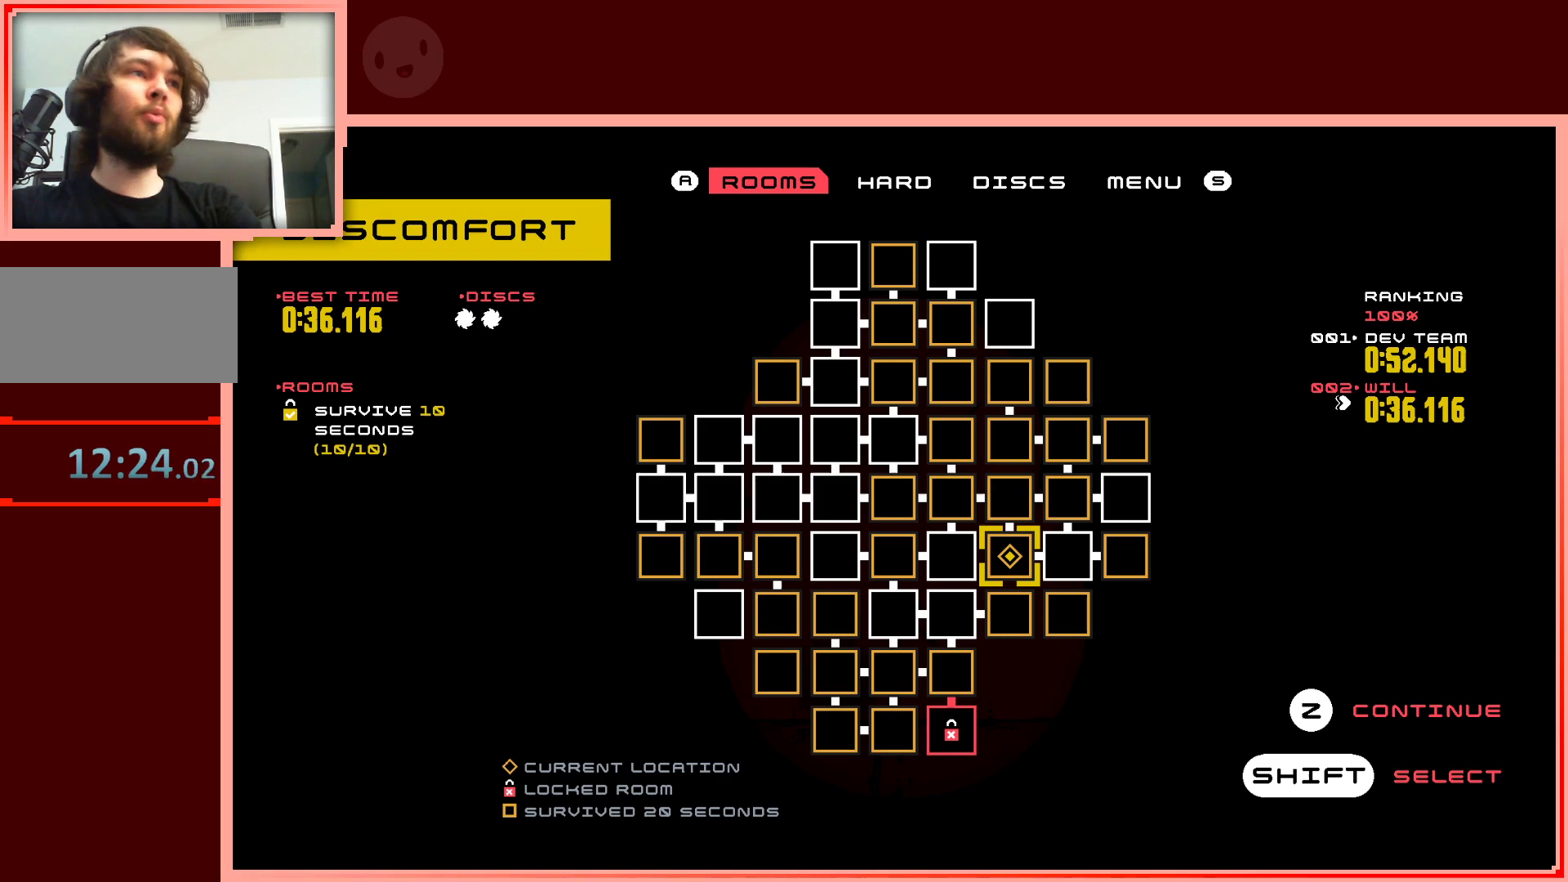
{"keys": [], "events": []}
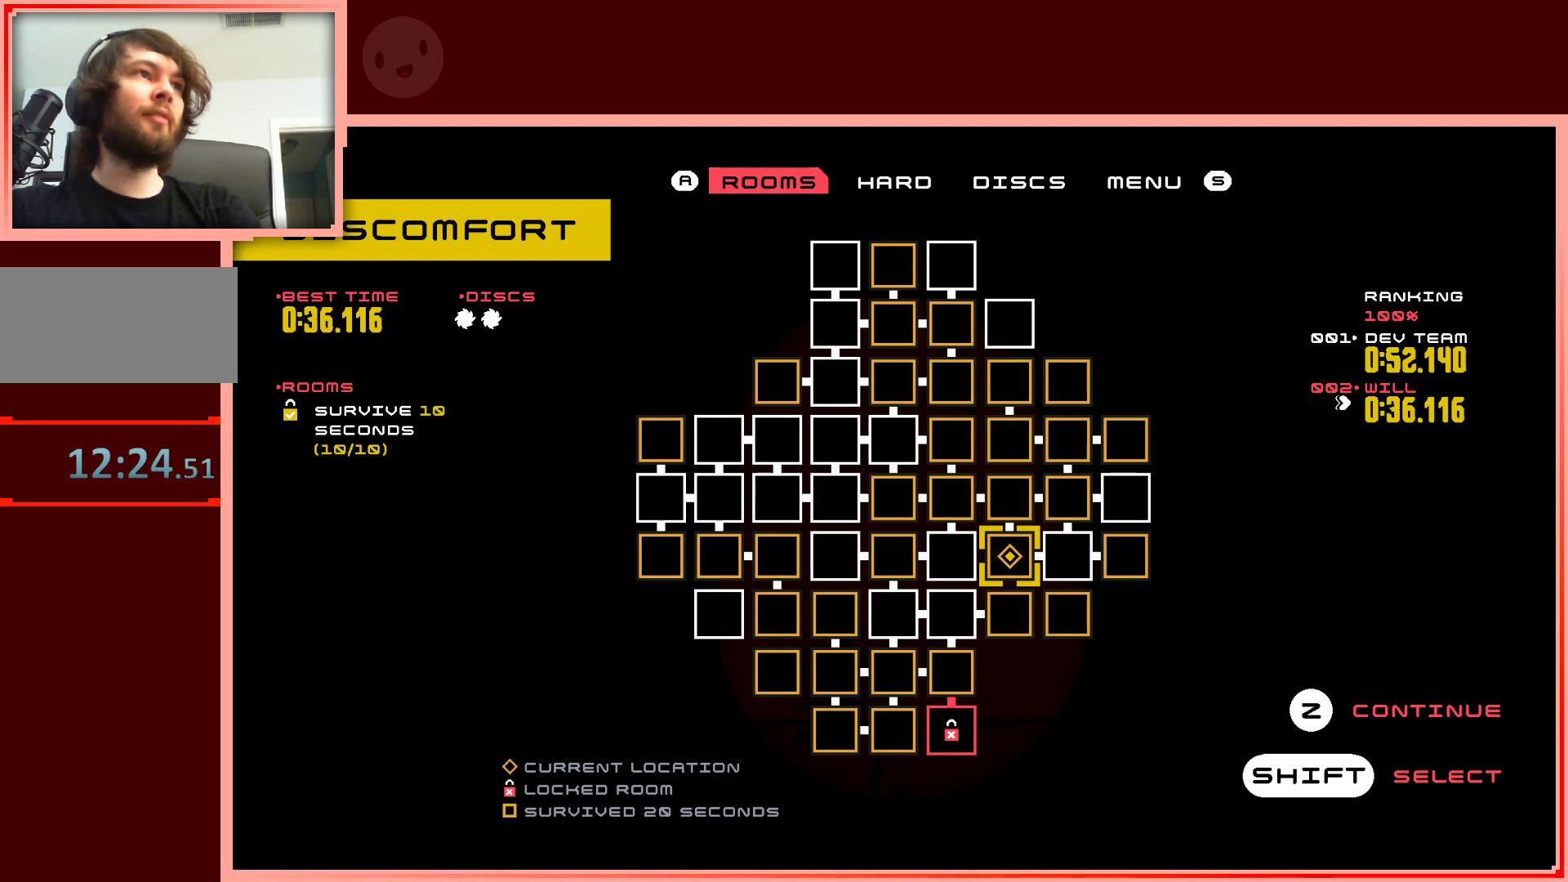
{"keys": [], "events": []}
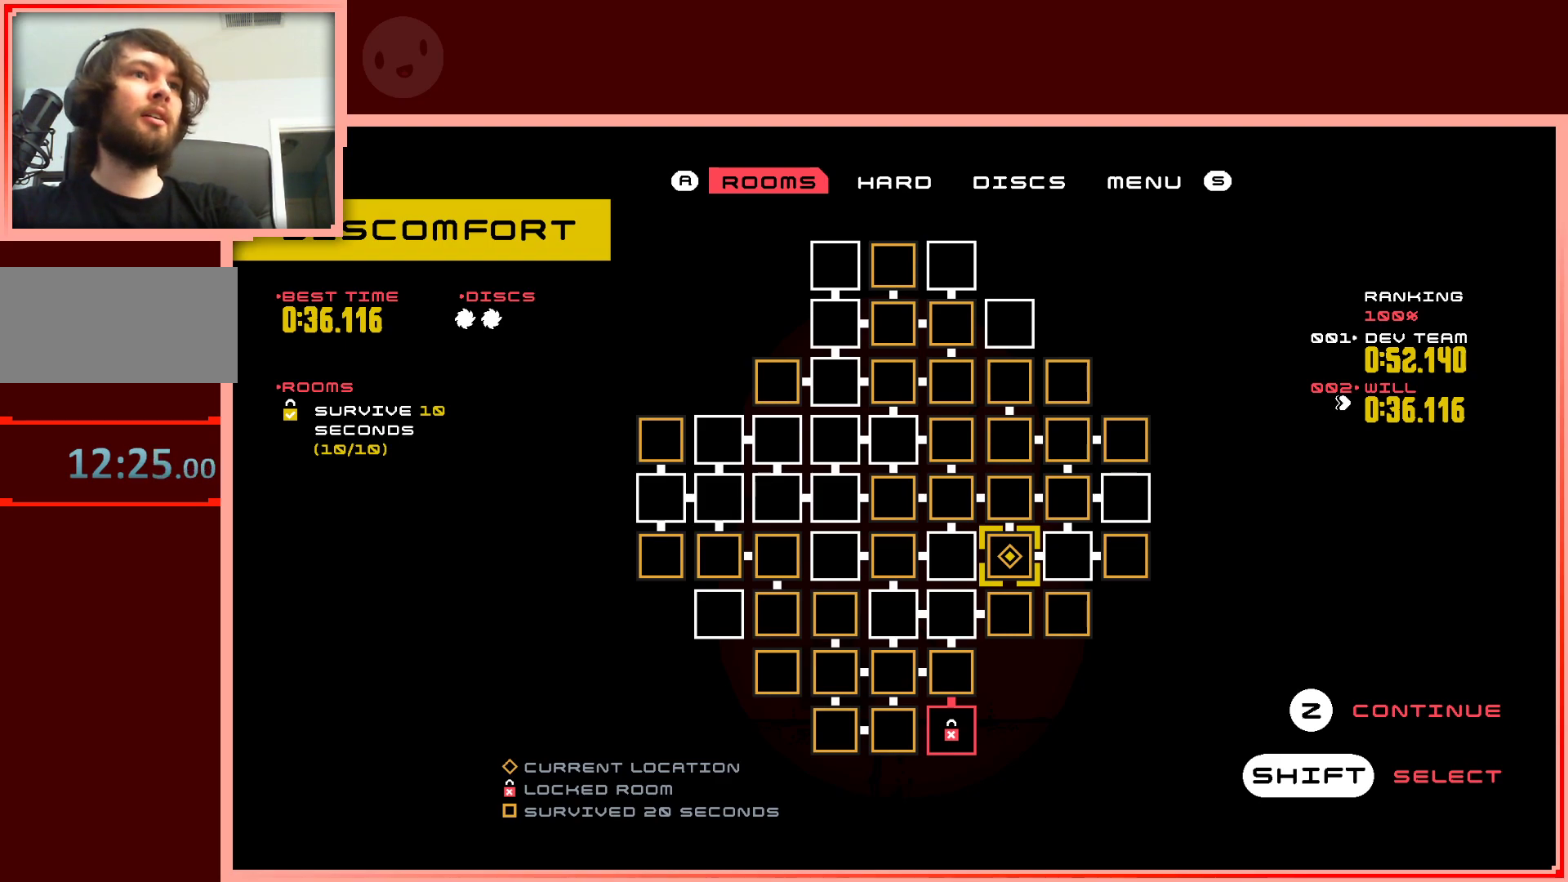
{"keys": [], "events": []}
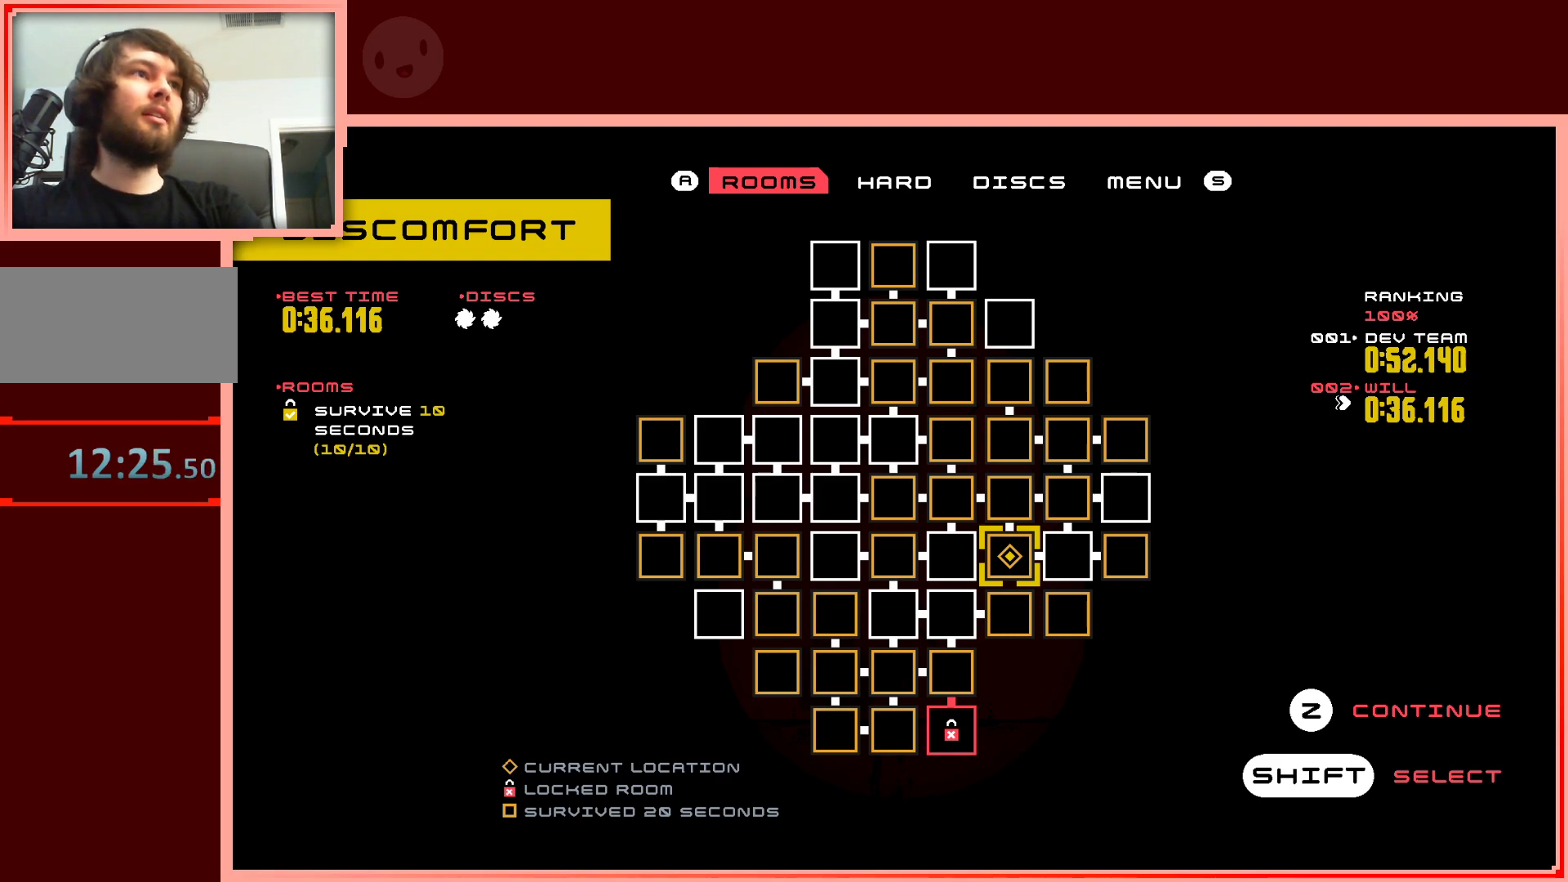
{"keys": [], "events": [[150, "up", "down"], [283, "up", "up"]]}
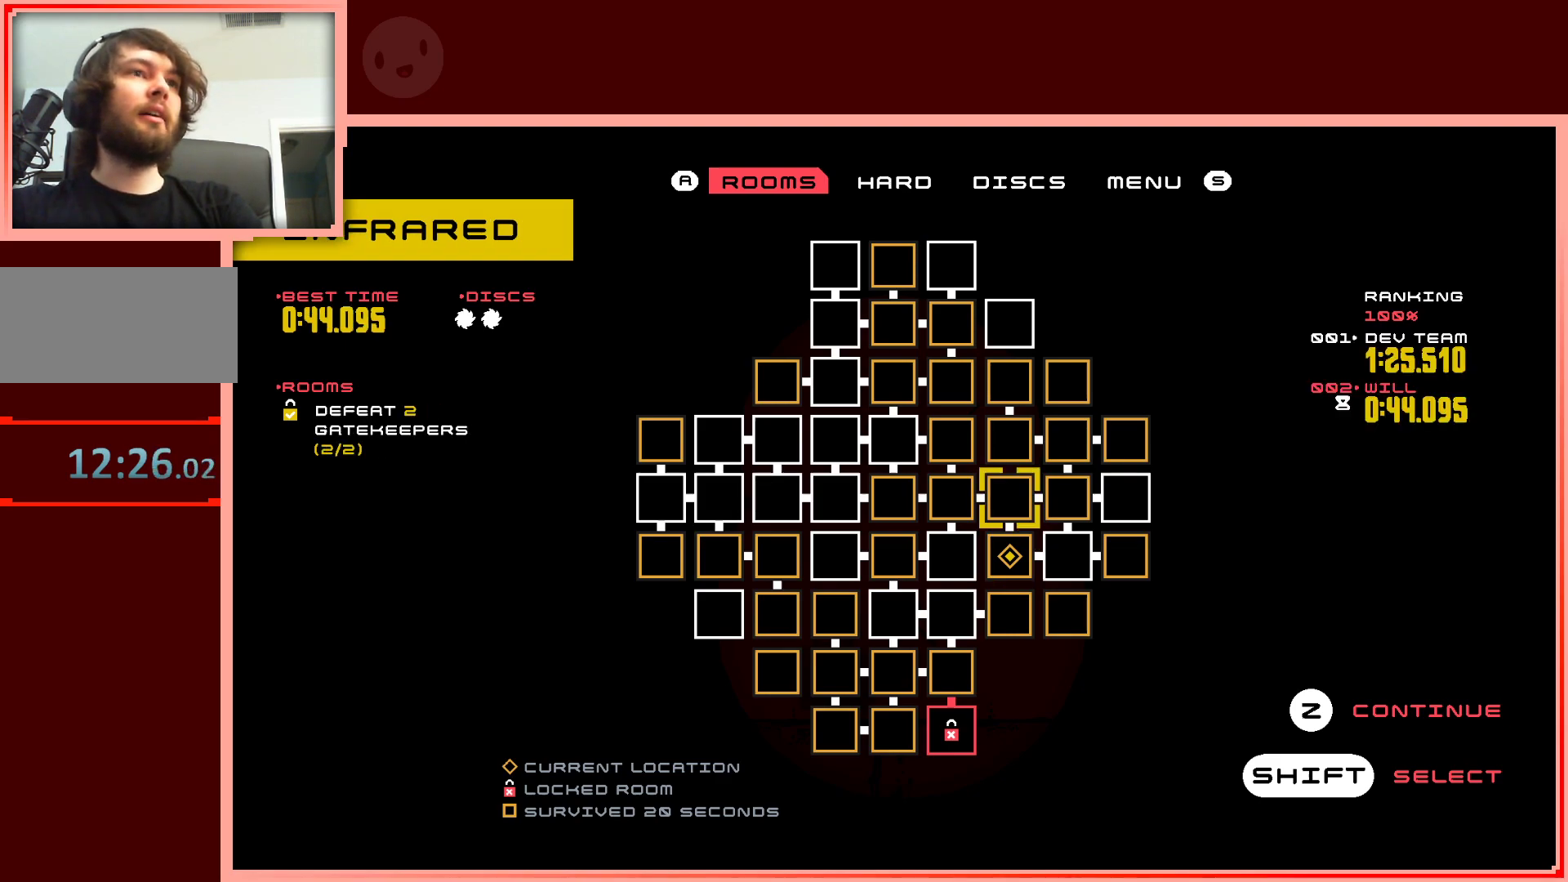
{"keys": [], "events": [[117, "down", "down"], [217, "down", "up"]]}
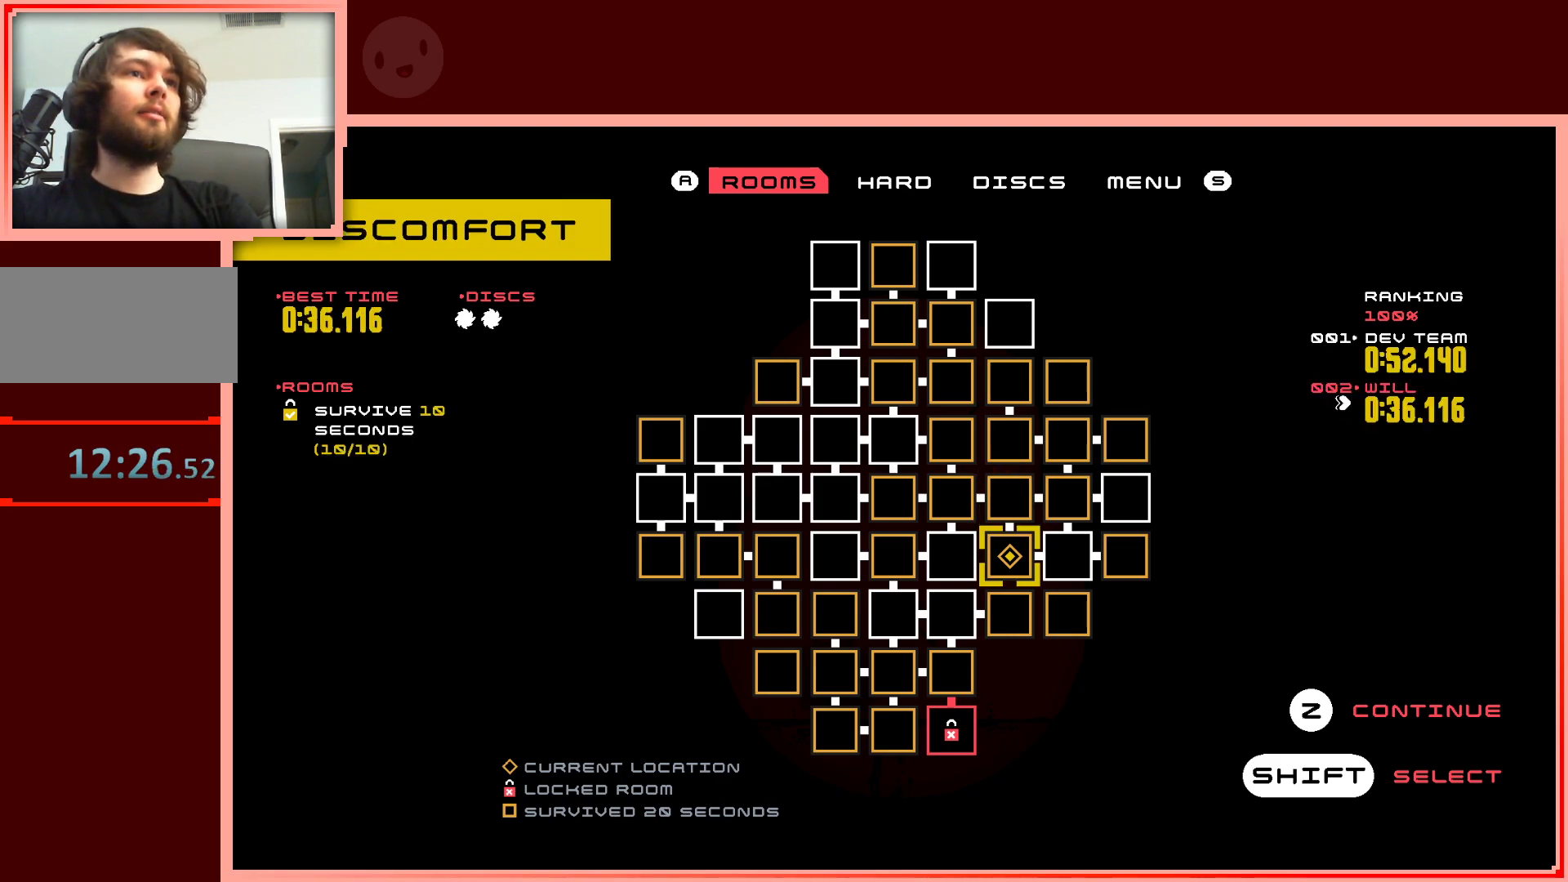
{"keys": [], "events": [[83, "right", "down"], [233, "right", "up"]]}
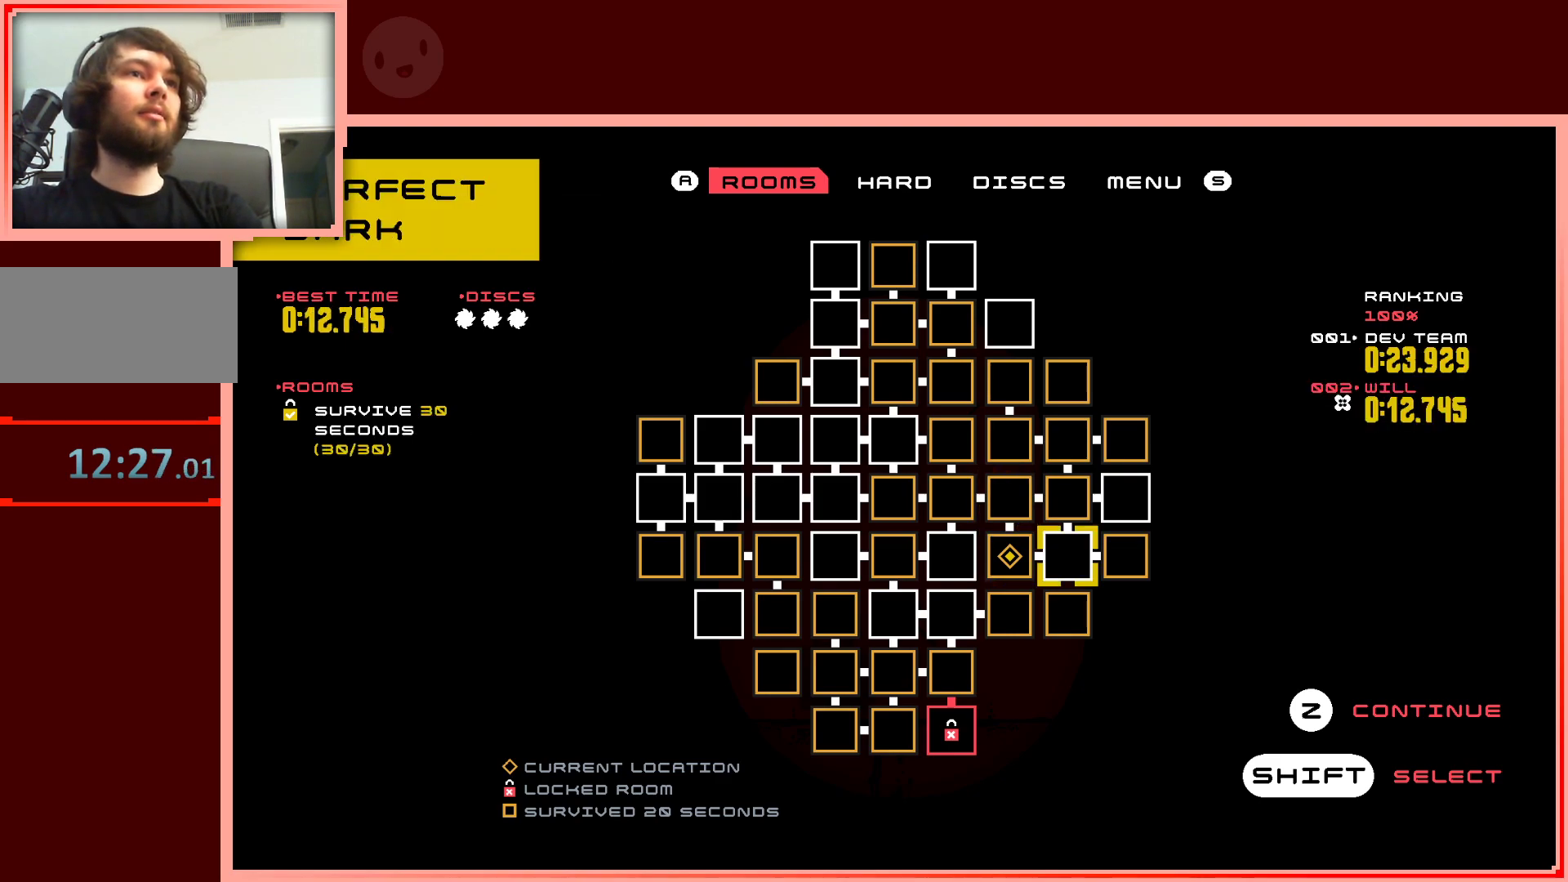
{"keys": [], "events": []}
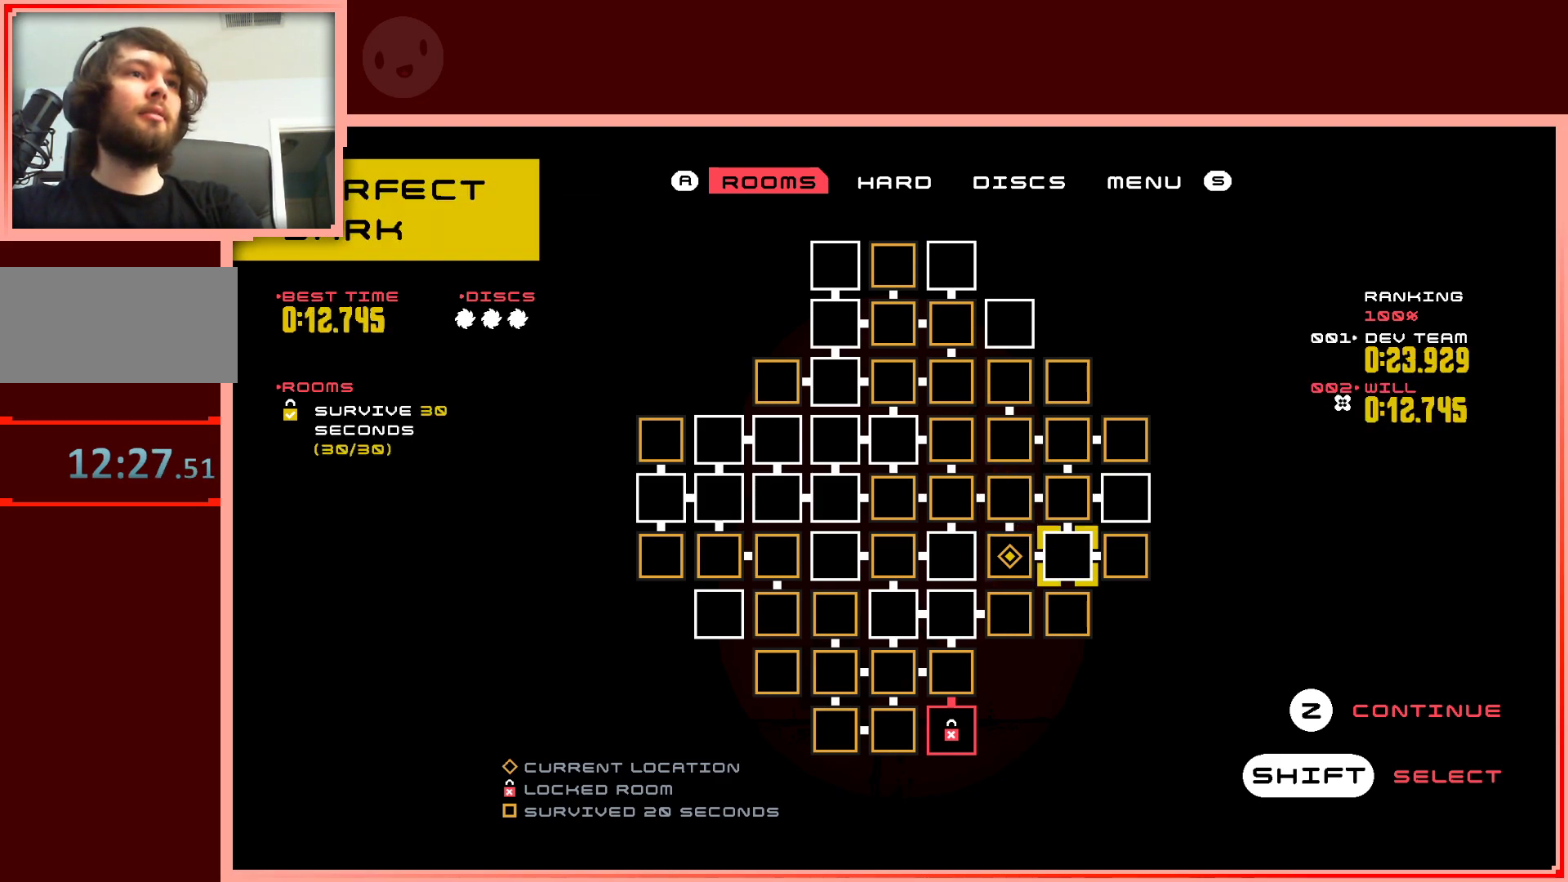
{"keys": ["up"], "events": [[300, "left", "down"], [450, "left", "up"], [450, "up", "down"]]}
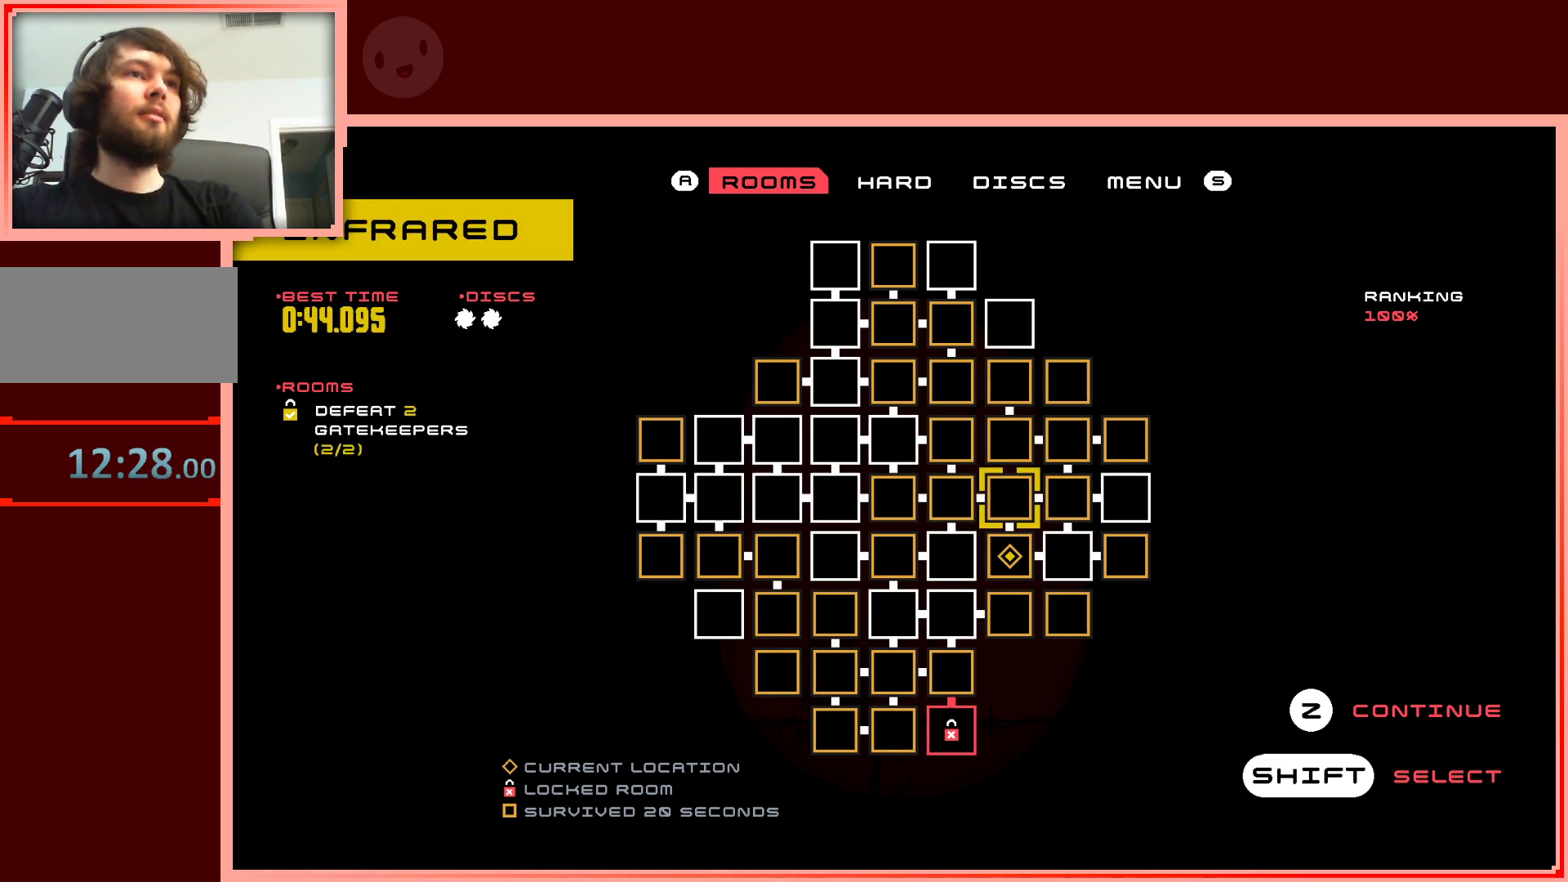
{"keys": [], "events": [[133, "up", "up"]]}